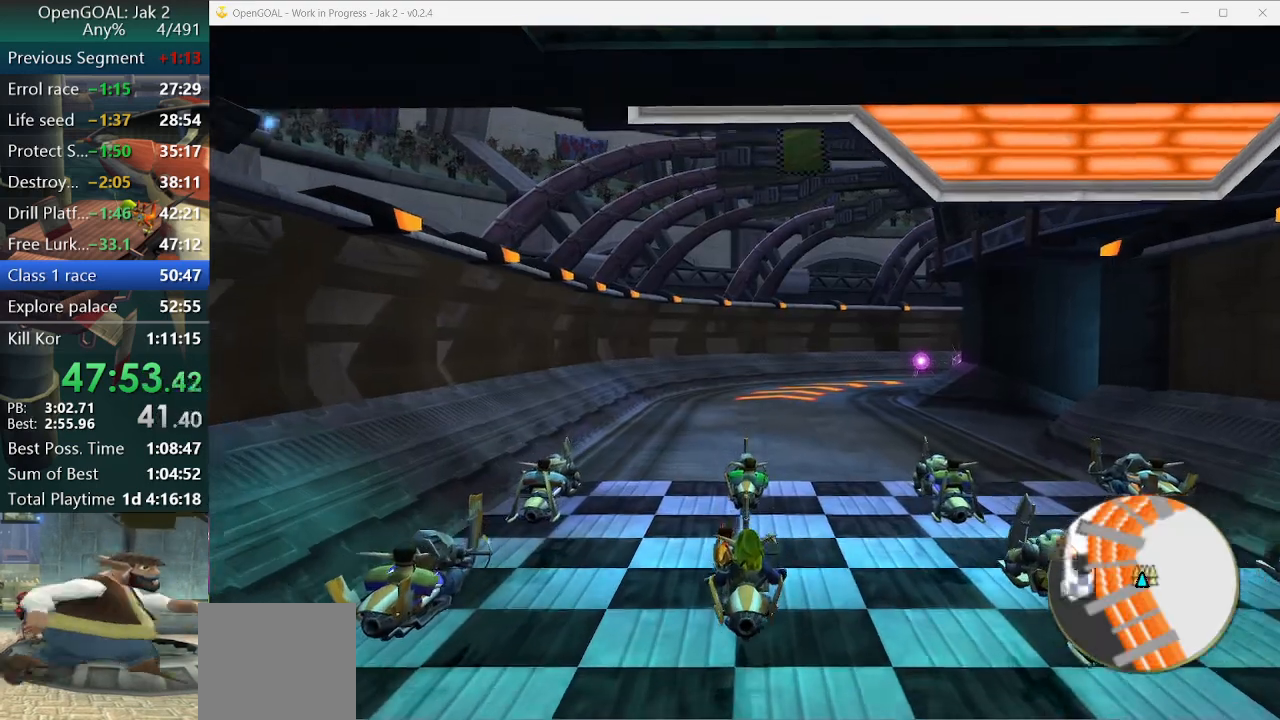
Gameplay with a controller (PlayStation layout); each line is a JSON object with the inputs held at the frame after it. "events" lists button and stick changes between this image and that frame as [ms after this image, input, new state], when the widget could be followed in between. Not read: L2 L3 R3.
{"buttons": [], "left_stick": "center", "right_stick": "center", "events": []}
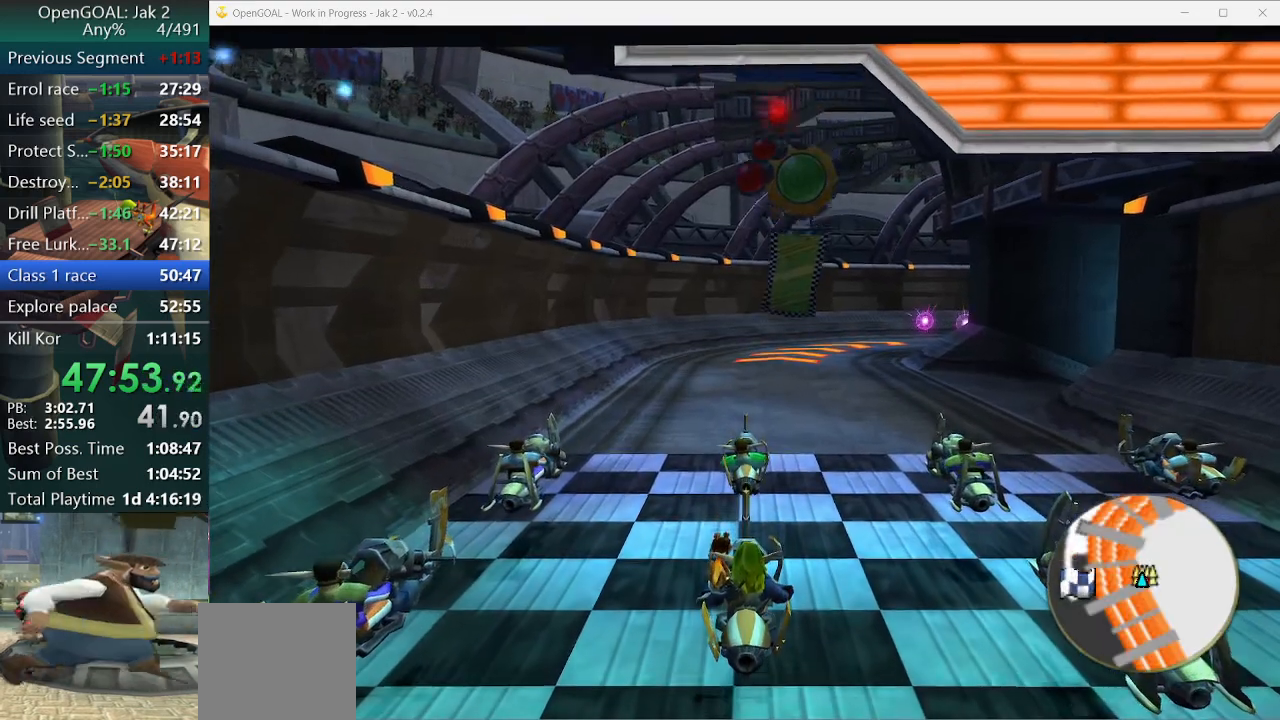
{"buttons": [], "left_stick": "center", "right_stick": "center", "events": []}
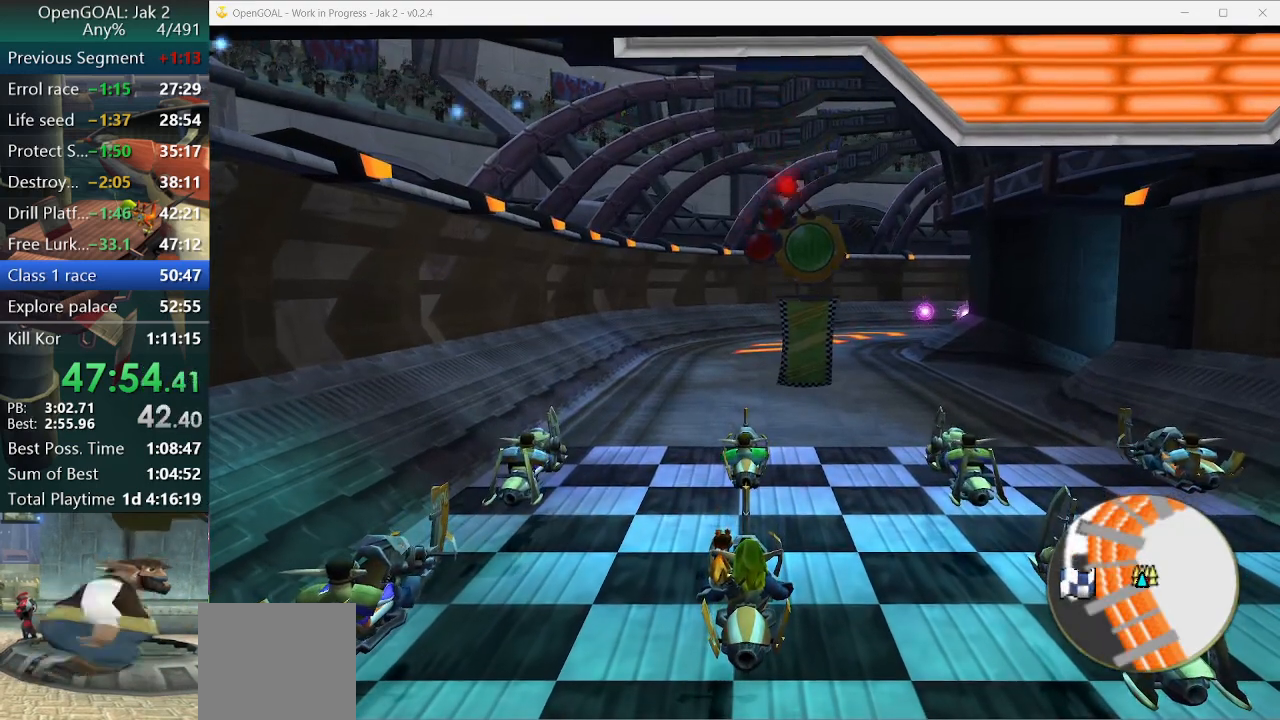
{"buttons": [], "left_stick": "center", "right_stick": "center", "events": []}
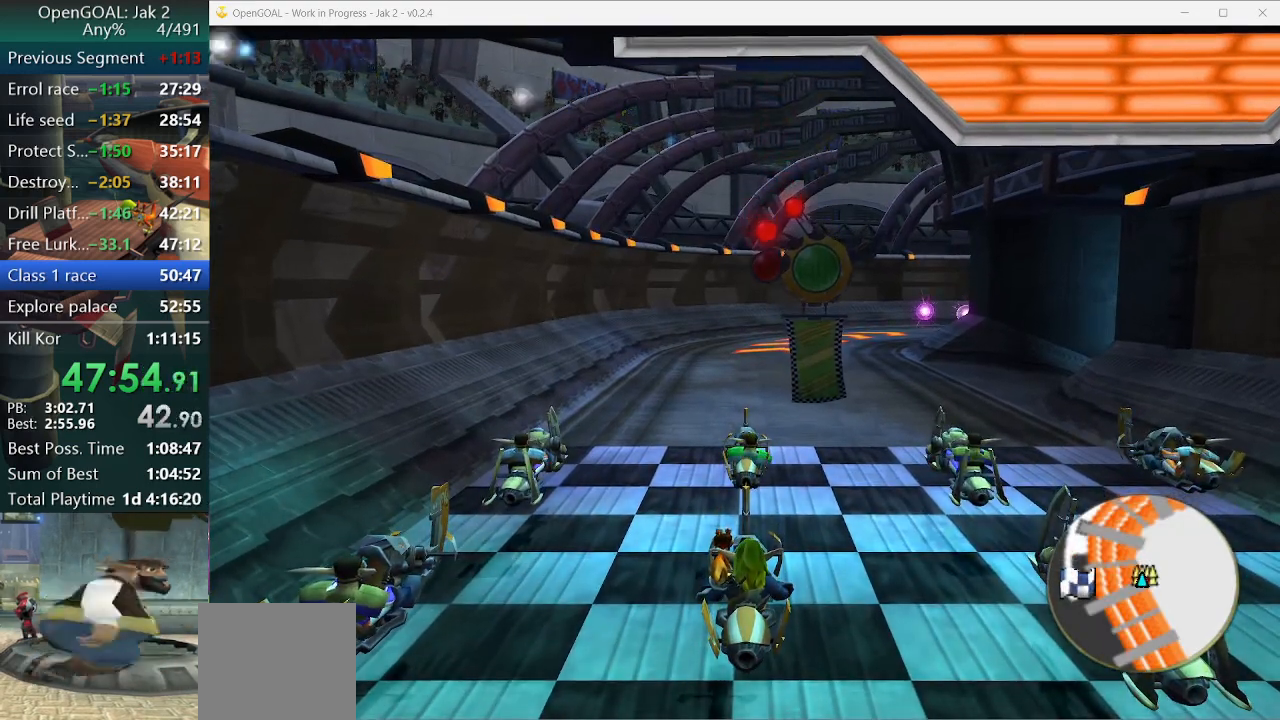
{"buttons": [], "left_stick": "center", "right_stick": "center", "events": []}
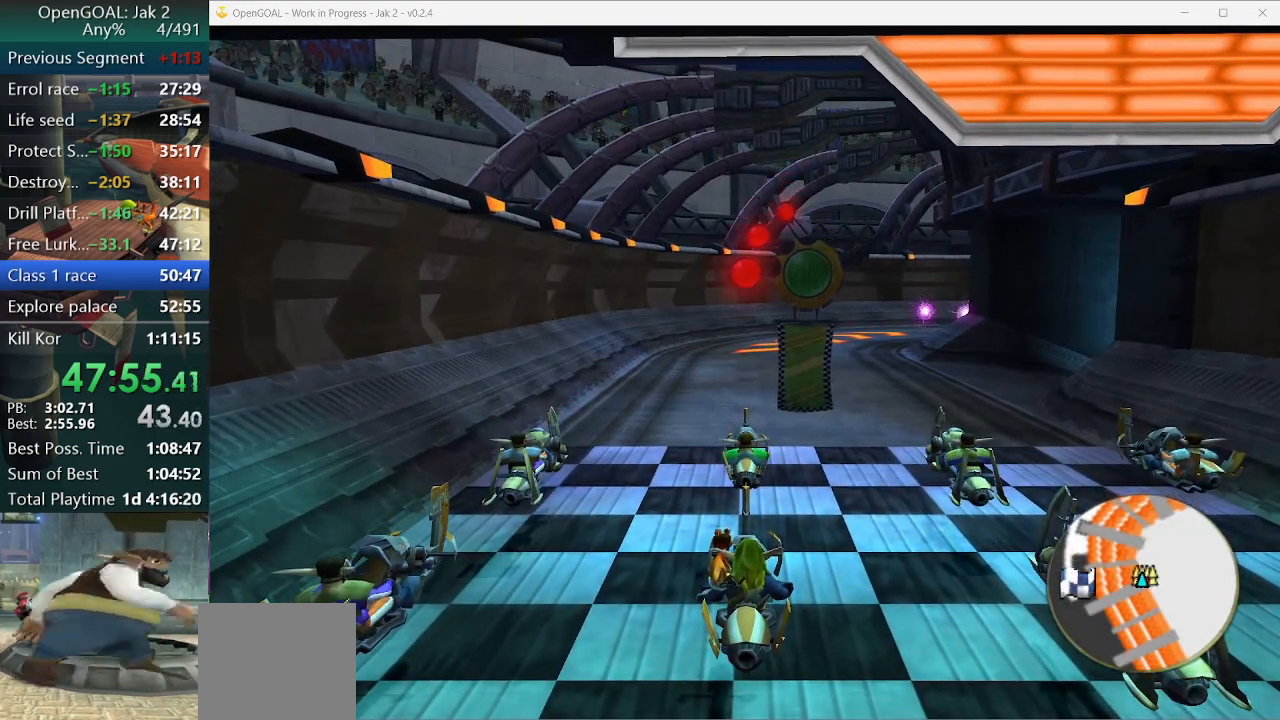
{"buttons": [], "left_stick": "center", "right_stick": "center", "events": []}
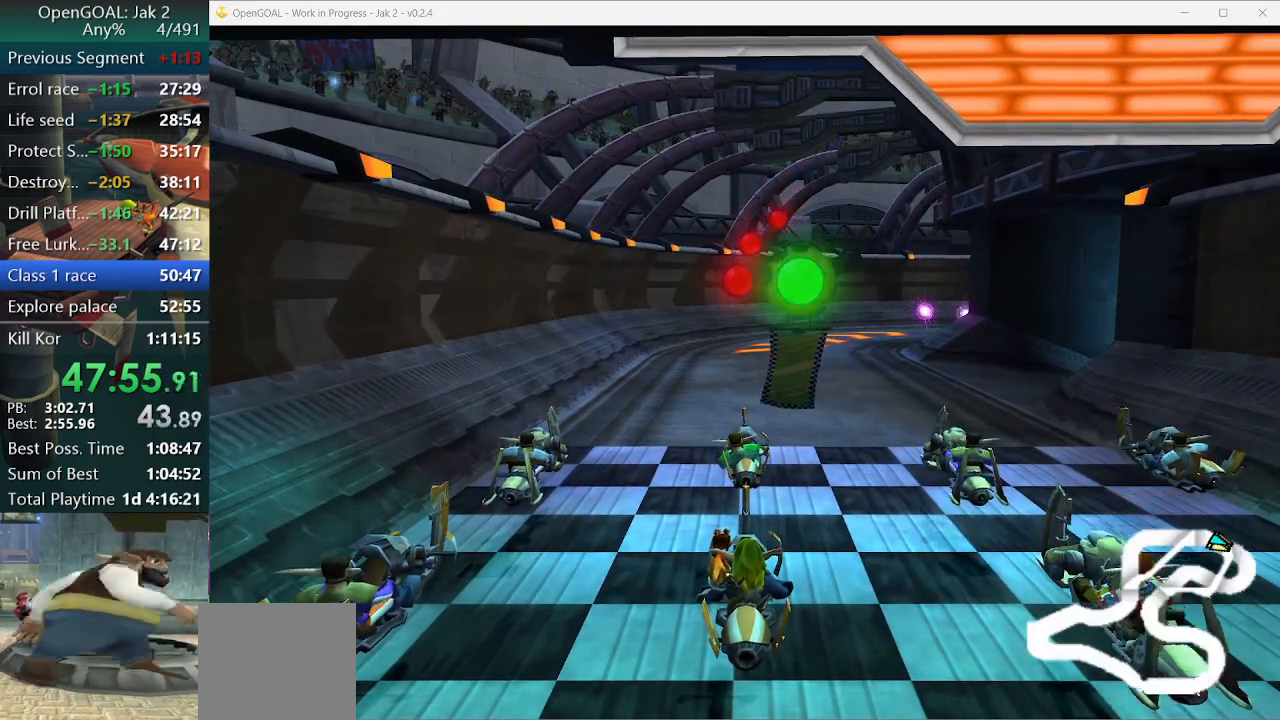
{"buttons": ["CROSS"], "left_stick": "center", "right_stick": "center", "events": [[467, "CROSS", "down"]]}
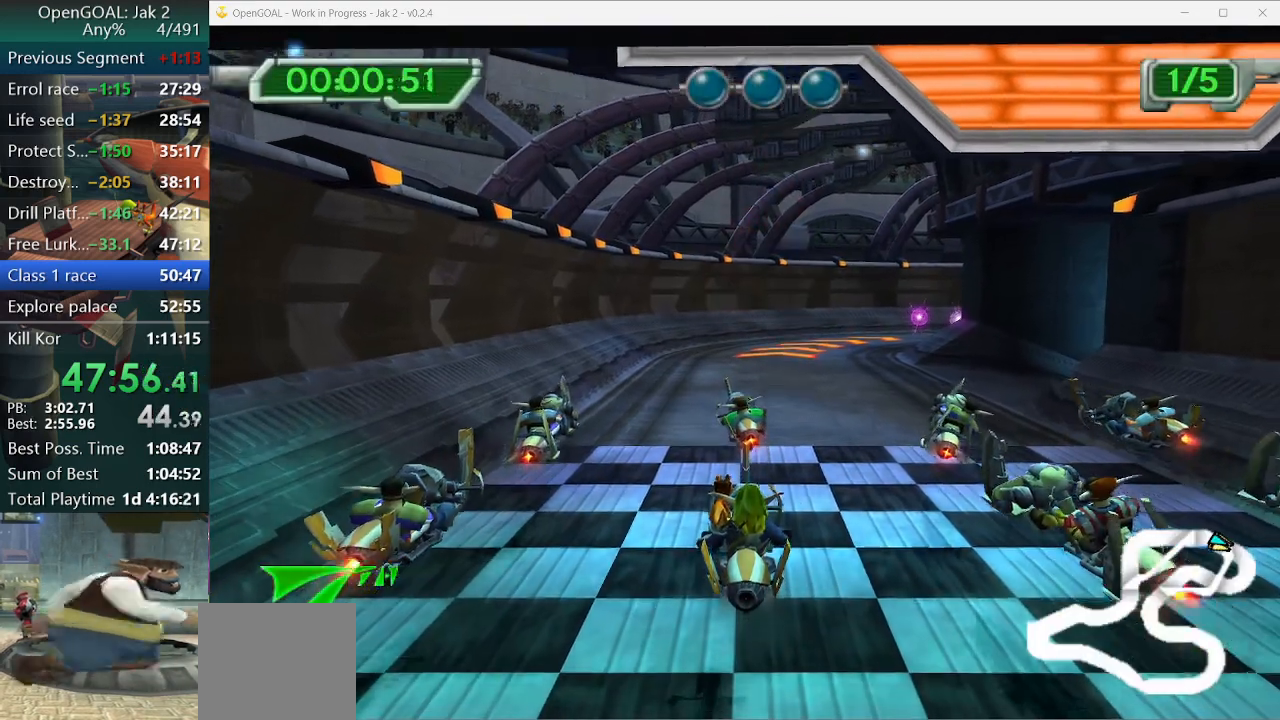
{"buttons": ["CROSS"], "left_stick": "center", "right_stick": "center", "events": [[200, "left_stick", "down-right"], [300, "left_stick", "center"]]}
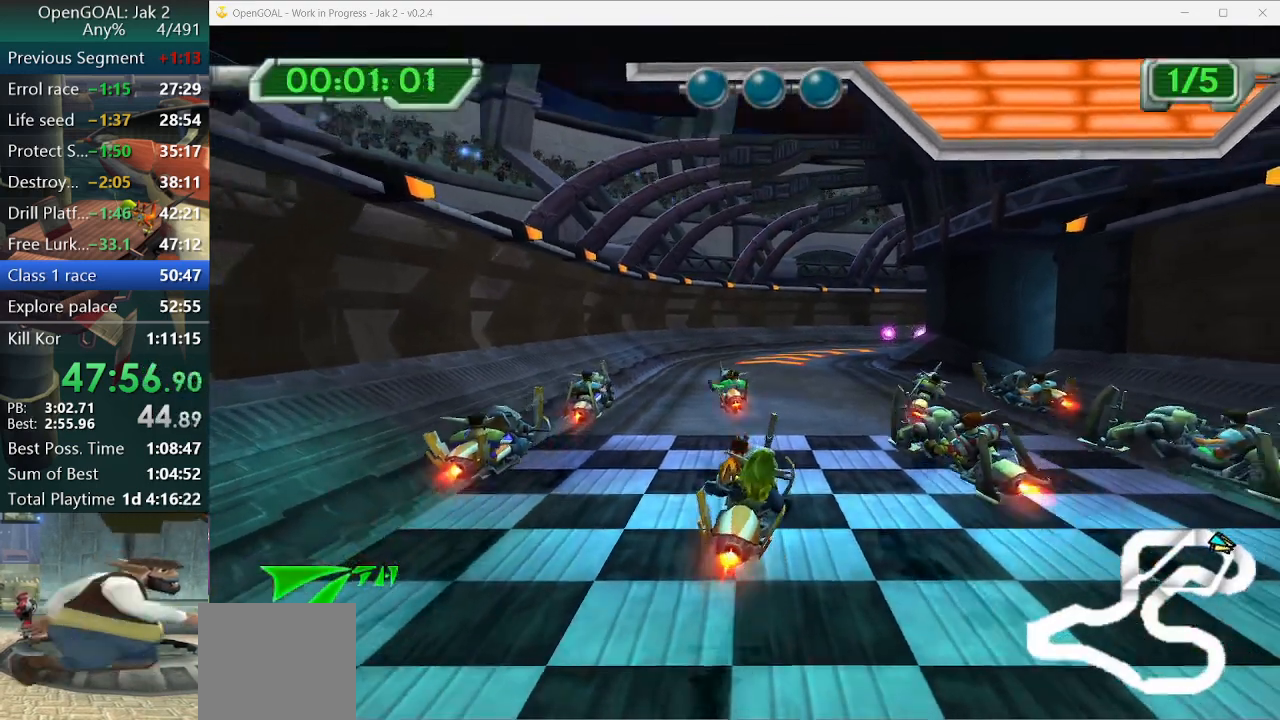
{"buttons": ["CROSS"], "left_stick": "center", "right_stick": "center", "events": []}
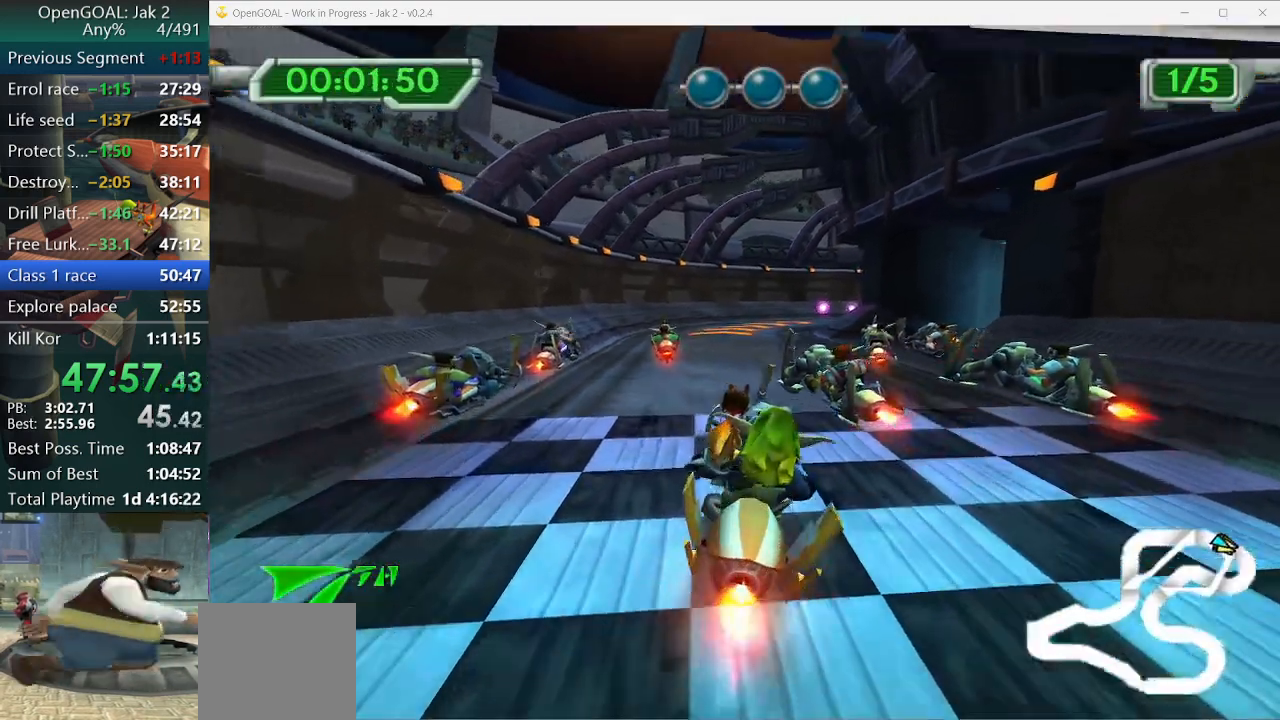
{"buttons": ["CROSS"], "left_stick": "right", "right_stick": "center", "events": [[267, "right_stick", "down"], [333, "right_stick", "center"], [367, "left_stick", "right"]]}
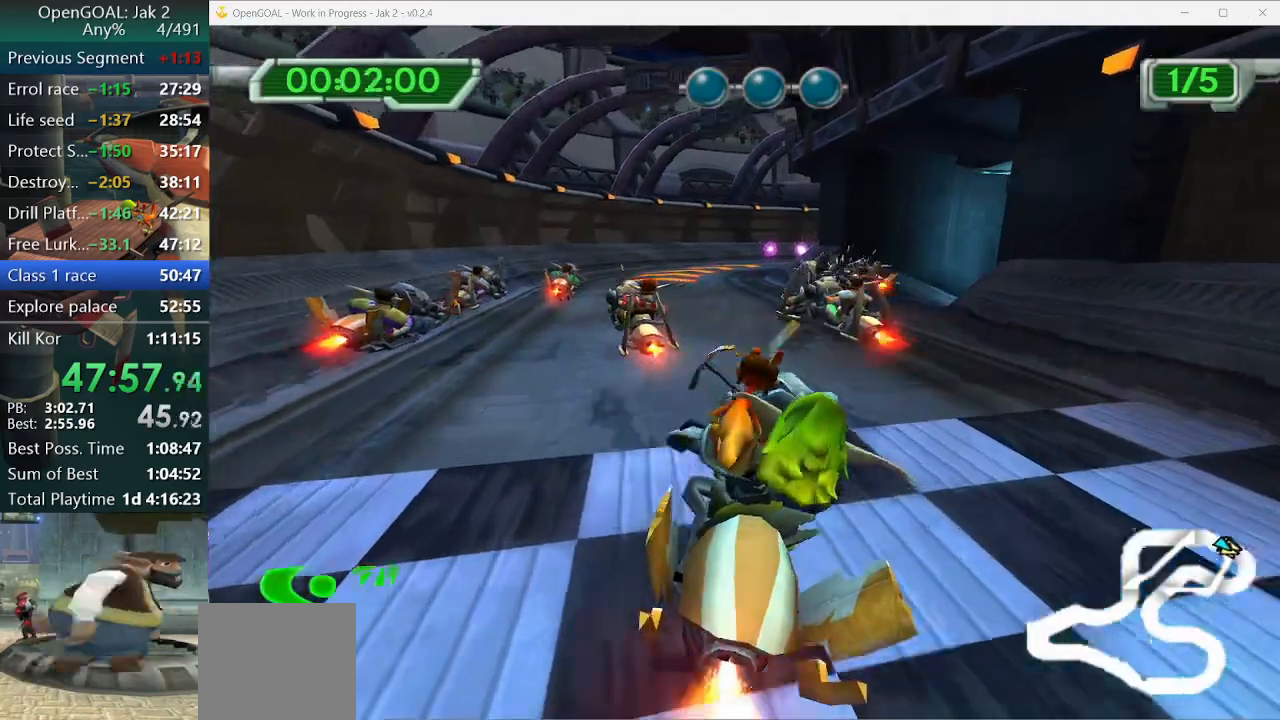
{"buttons": ["CROSS"], "left_stick": "right", "right_stick": "center", "events": []}
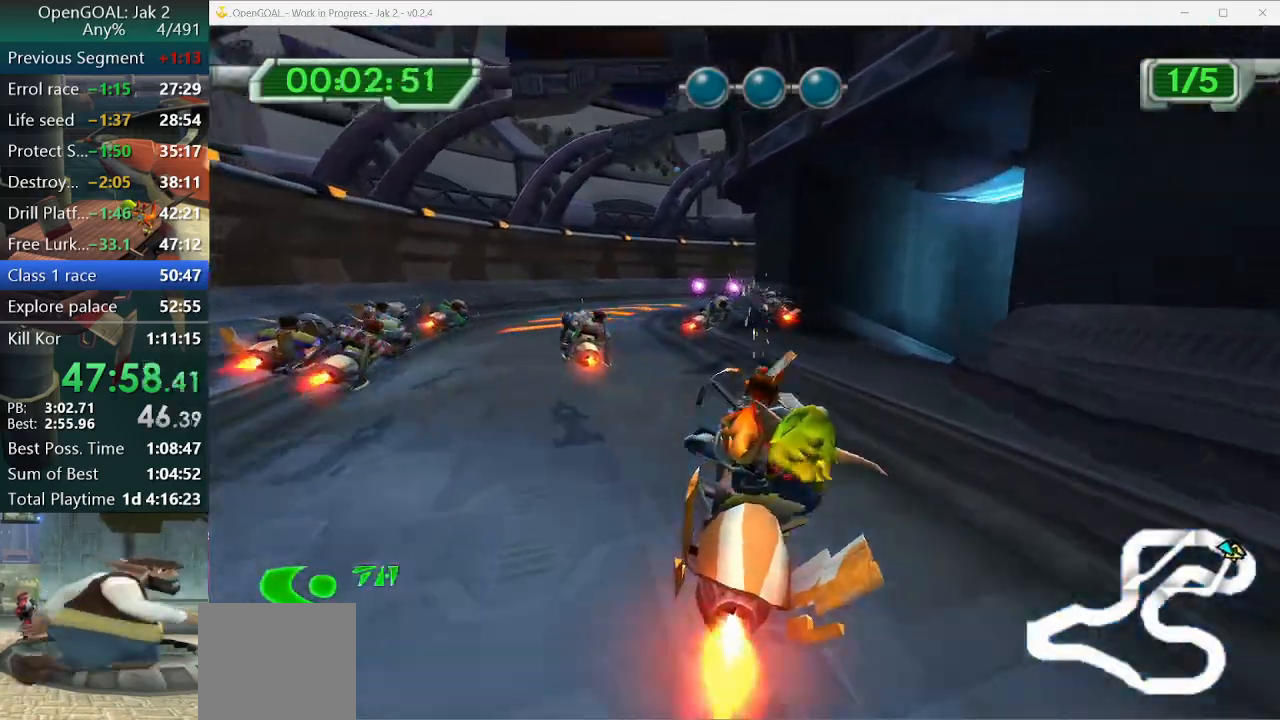
{"buttons": ["CROSS"], "left_stick": "right", "right_stick": "center", "events": []}
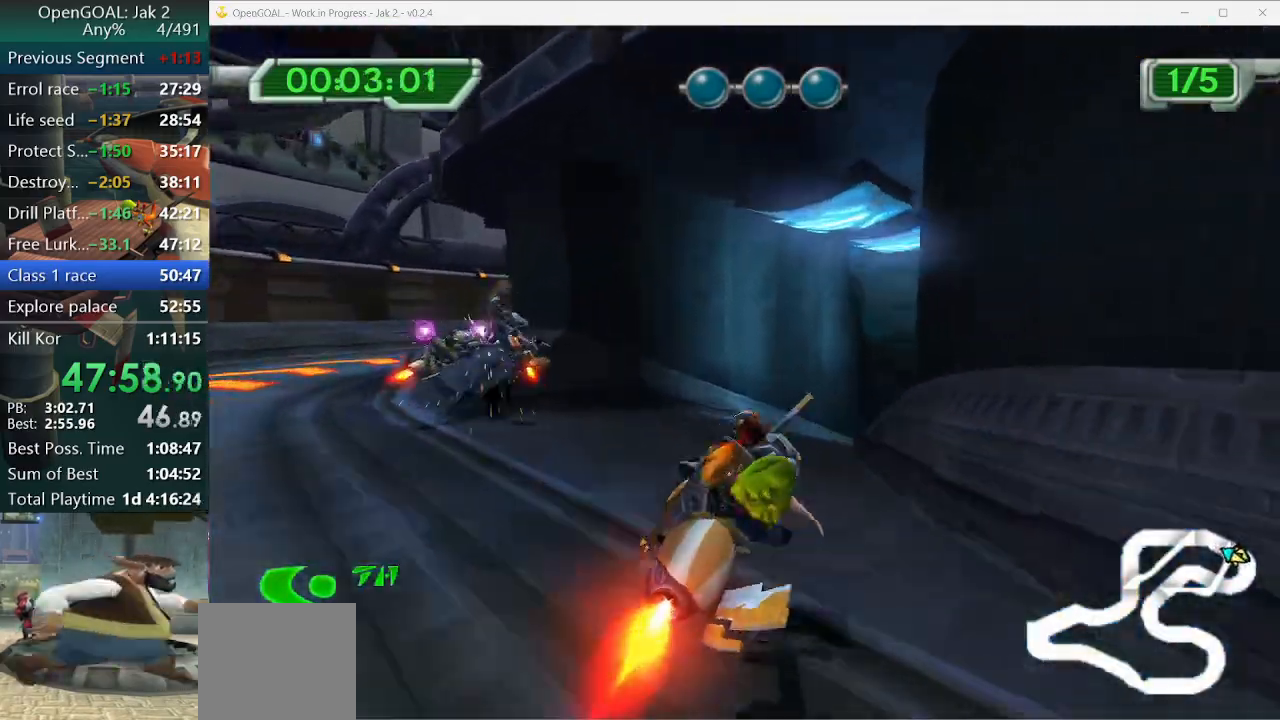
{"buttons": ["CROSS"], "left_stick": "right", "right_stick": "center", "events": []}
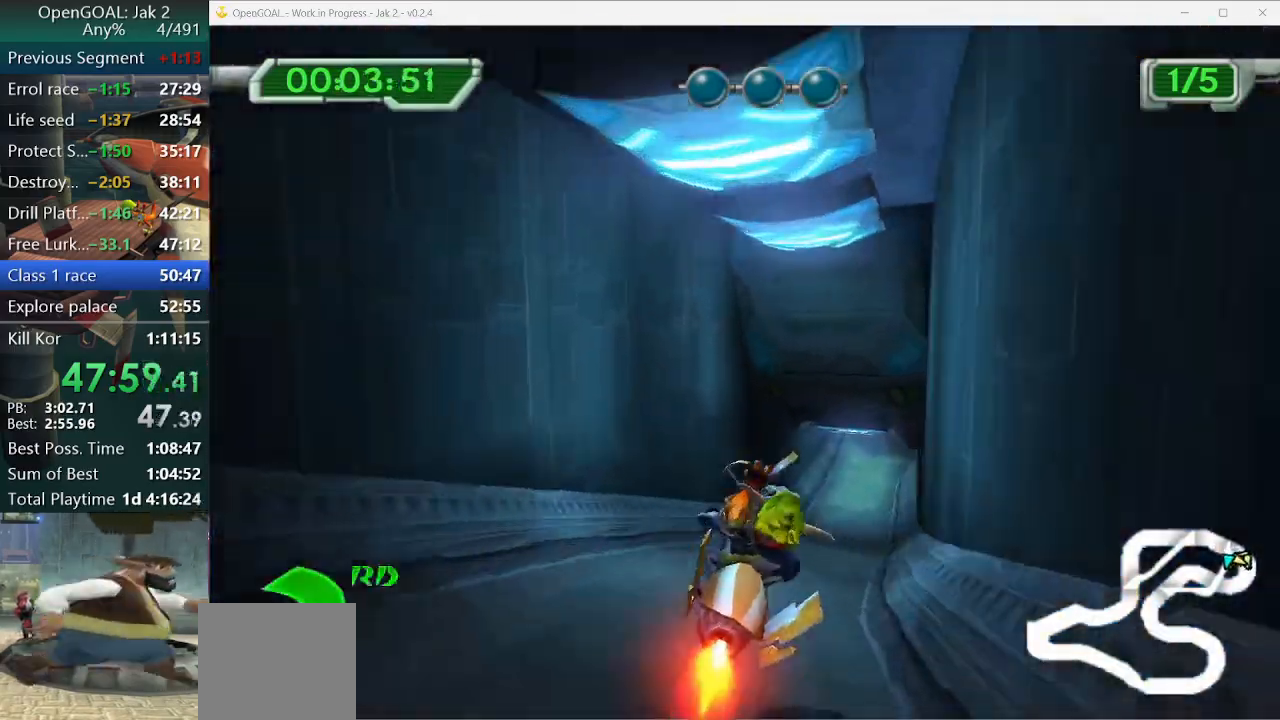
{"buttons": ["CROSS"], "left_stick": "right", "right_stick": "center", "events": []}
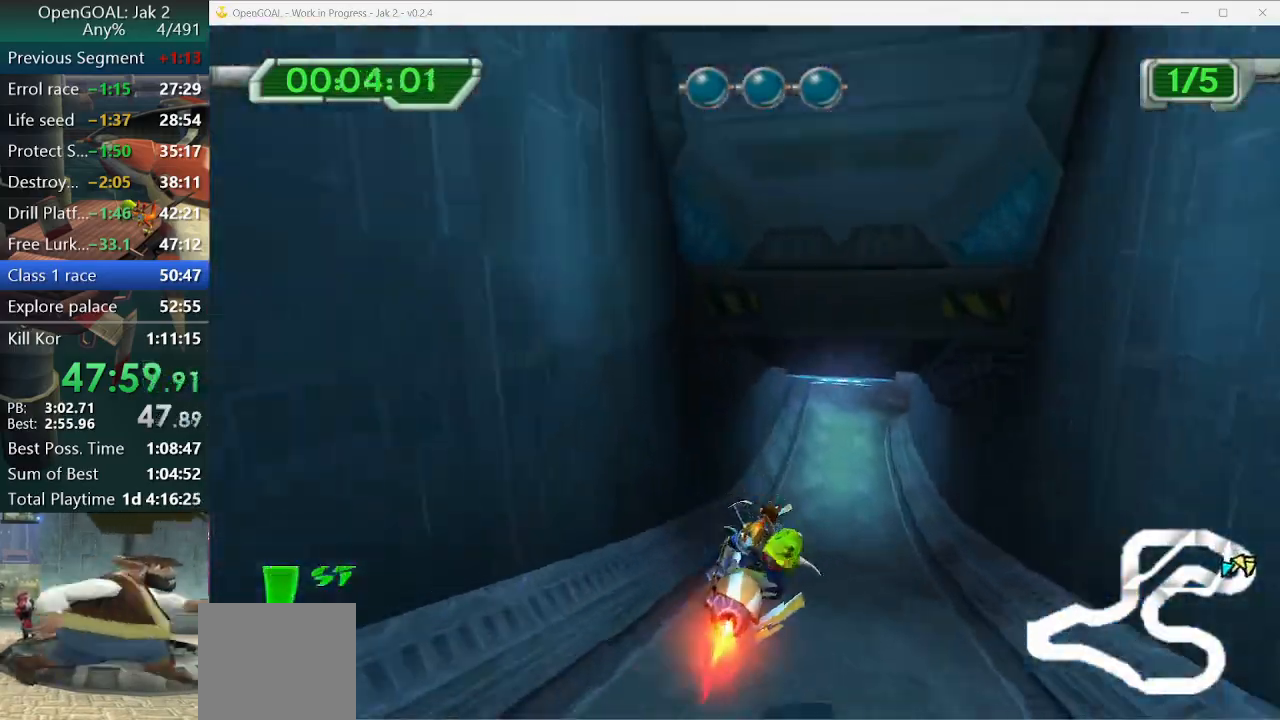
{"buttons": ["CROSS"], "left_stick": "right", "right_stick": "center", "events": []}
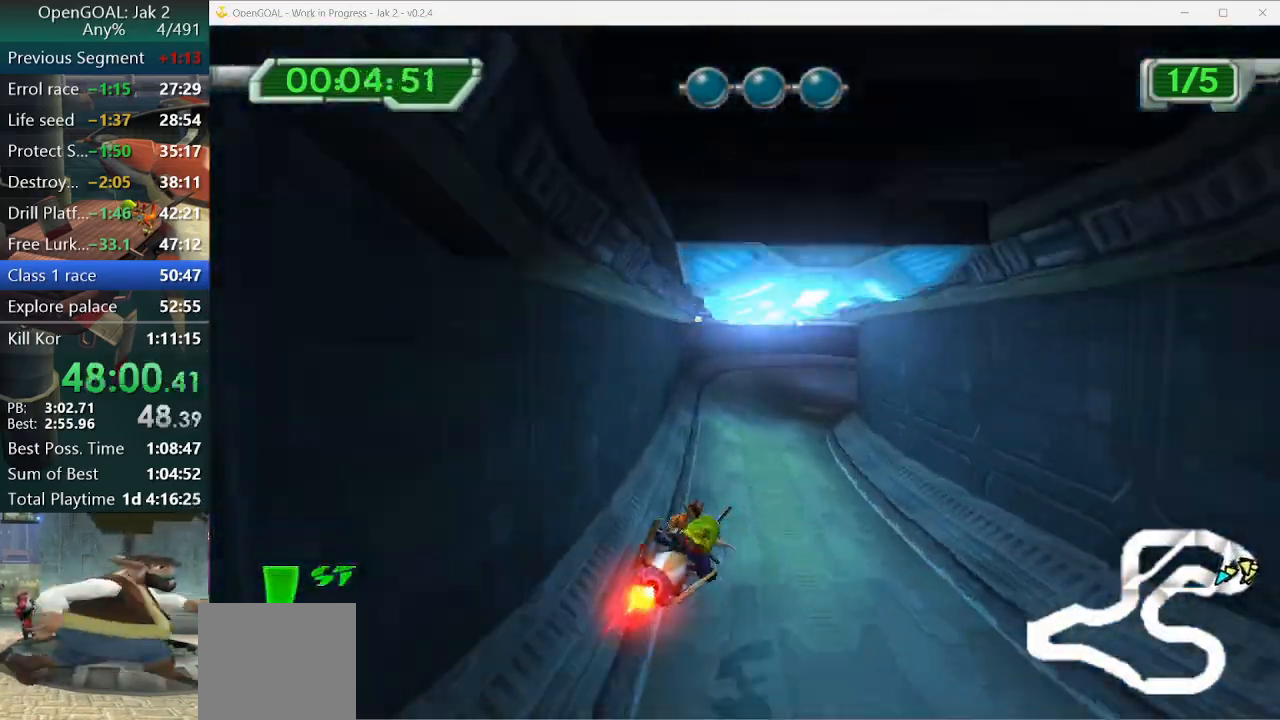
{"buttons": ["CROSS"], "left_stick": "right", "right_stick": "center", "events": []}
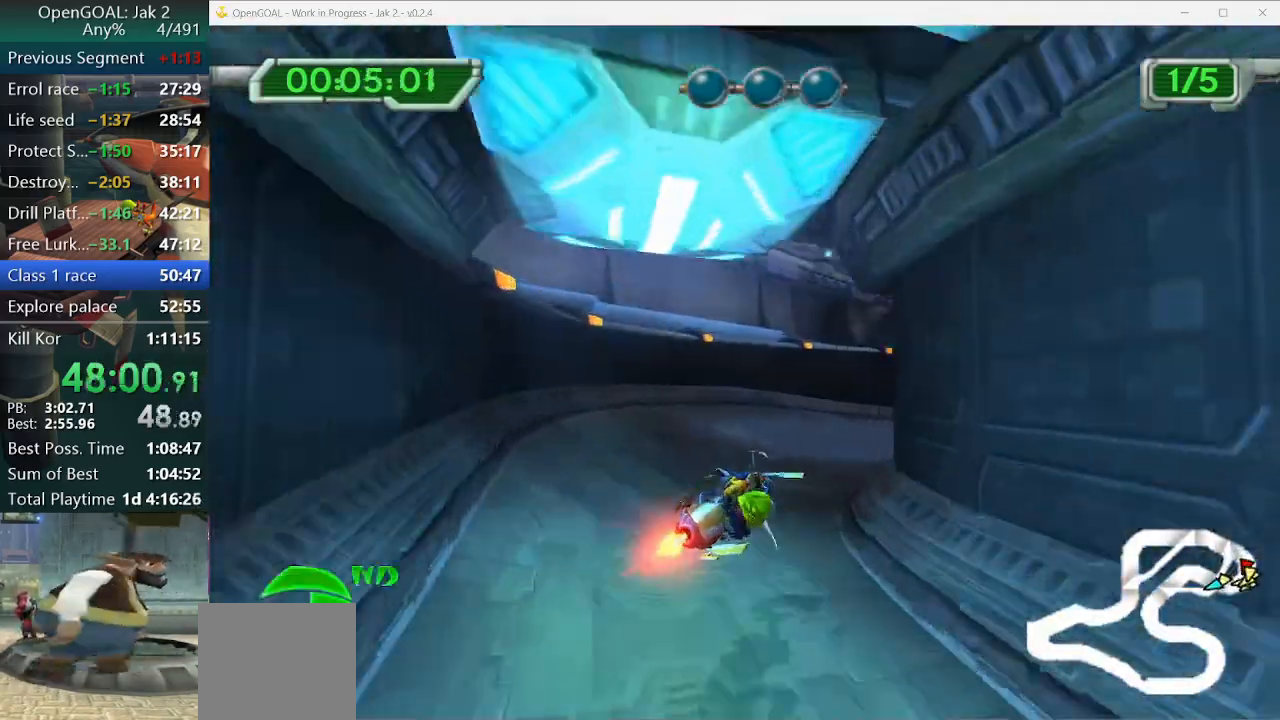
{"buttons": ["CROSS"], "left_stick": "right", "right_stick": "center", "events": []}
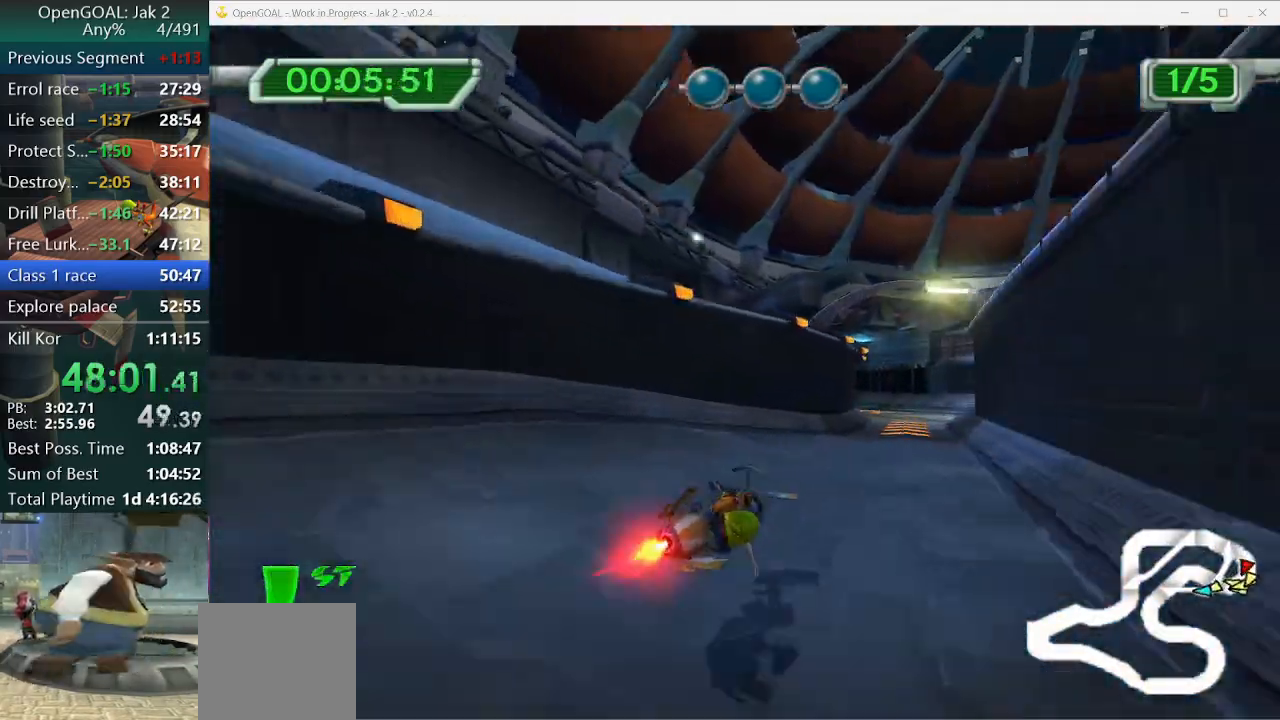
{"buttons": ["CROSS"], "left_stick": "left", "right_stick": "center", "events": [[200, "left_stick", "center"], [433, "left_stick", "left"]]}
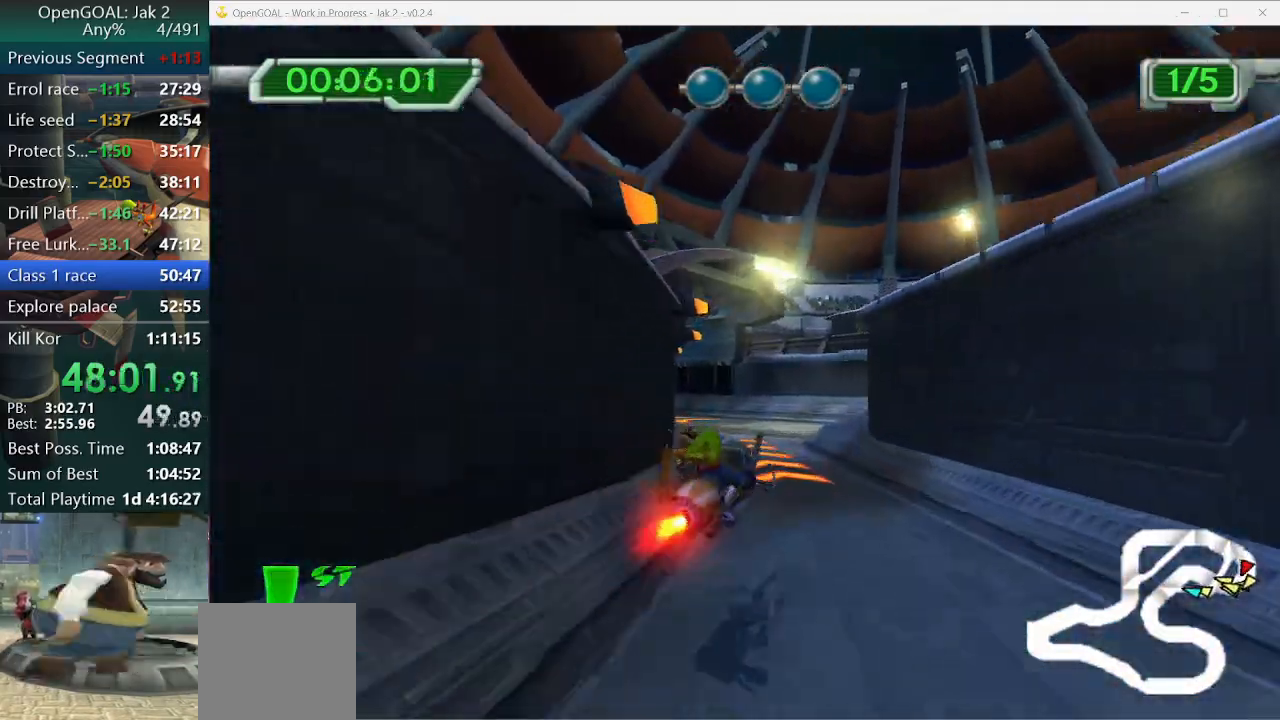
{"buttons": ["CROSS"], "left_stick": "left", "right_stick": "center", "events": [[367, "left_stick", "down"], [467, "left_stick", "left"]]}
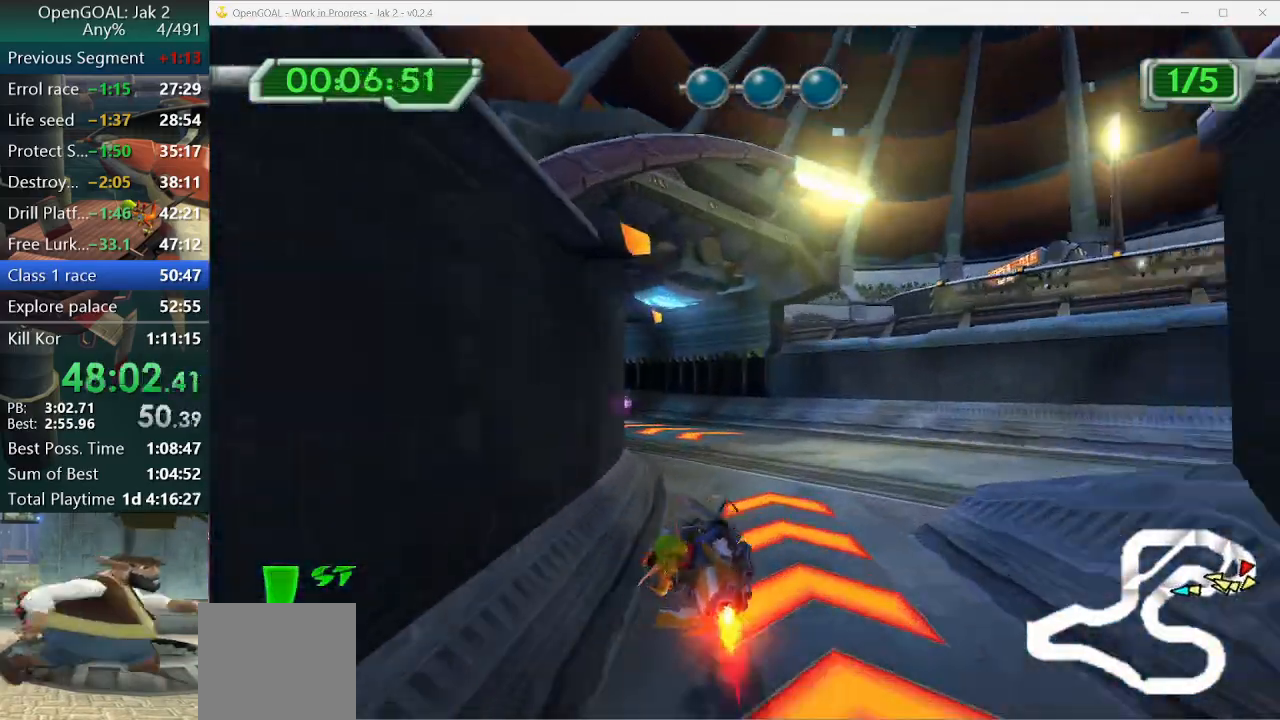
{"buttons": ["CROSS"], "left_stick": "left", "right_stick": "center", "events": [[100, "left_stick", "center"], [167, "left_stick", "left"]]}
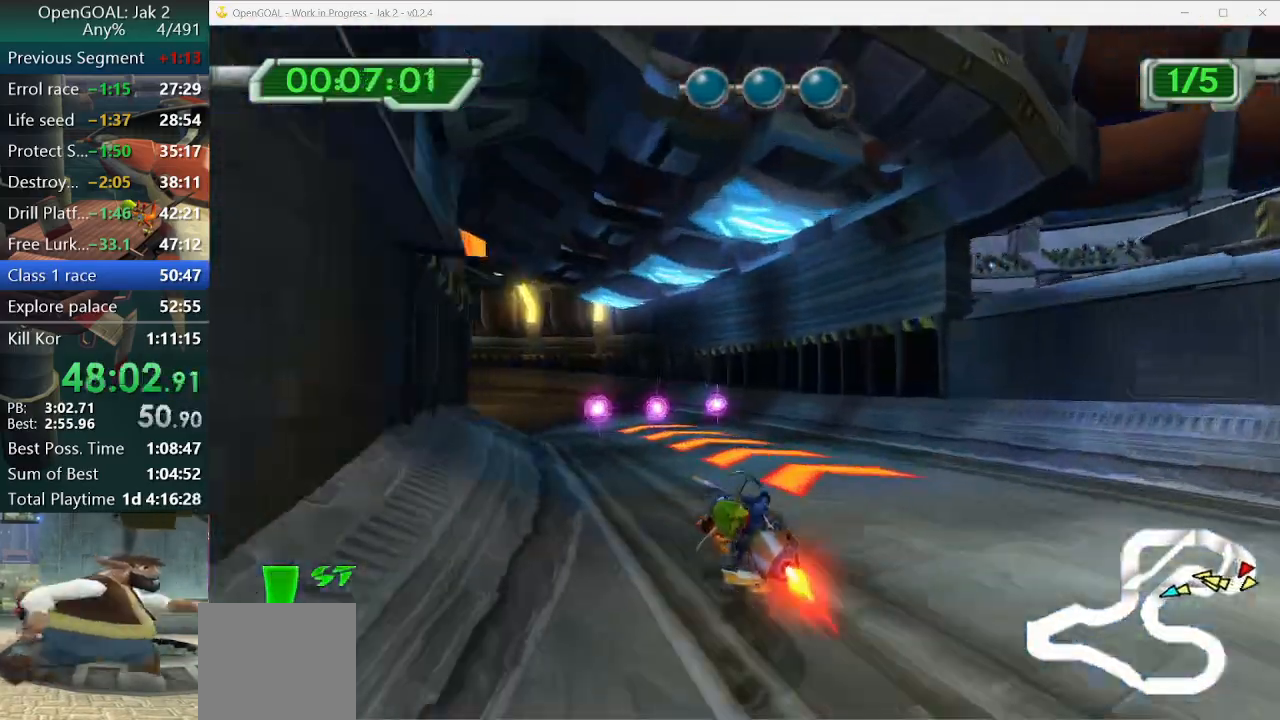
{"buttons": ["CROSS"], "left_stick": "left", "right_stick": "center", "events": []}
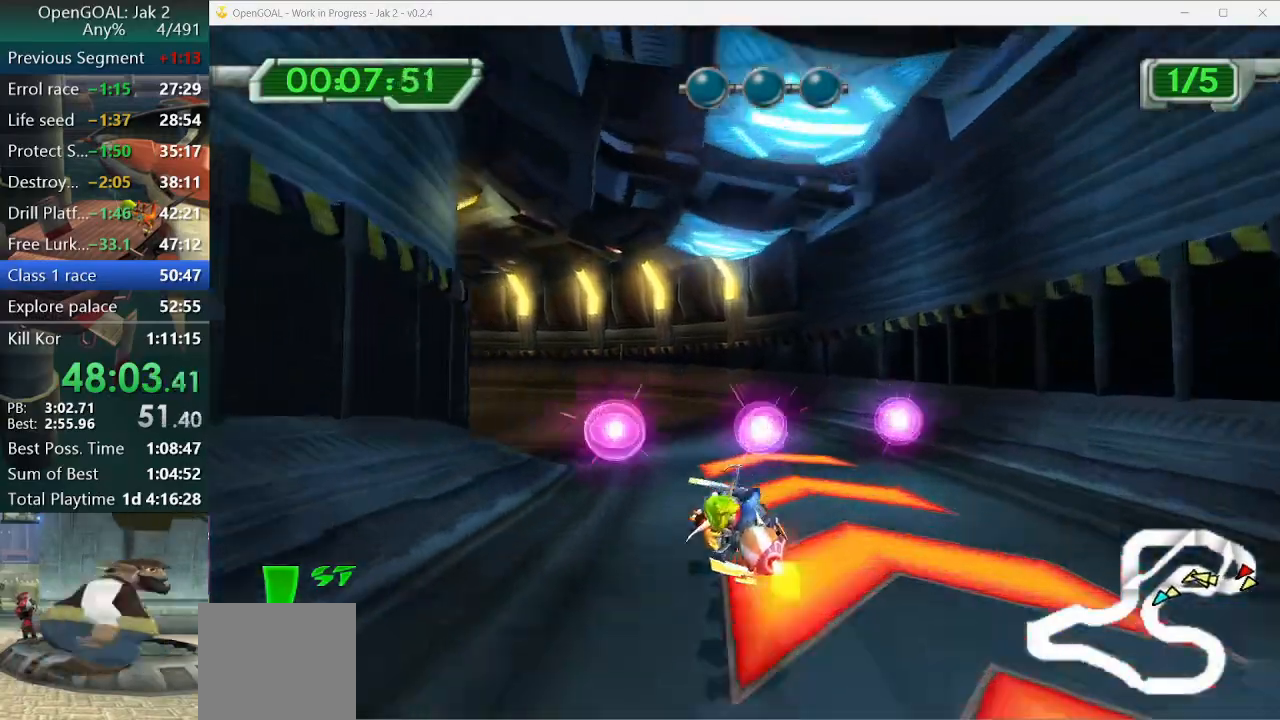
{"buttons": ["CROSS"], "left_stick": "left", "right_stick": "center", "events": []}
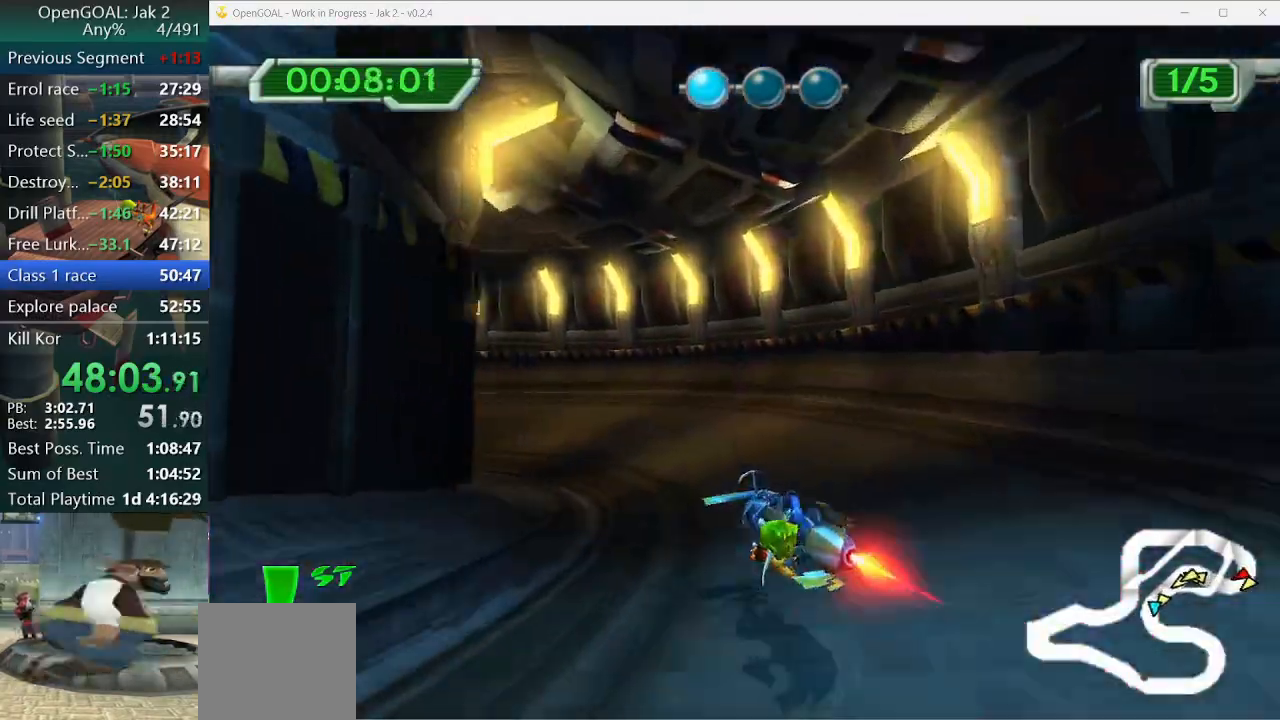
{"buttons": ["CROSS"], "left_stick": "left", "right_stick": "center", "events": []}
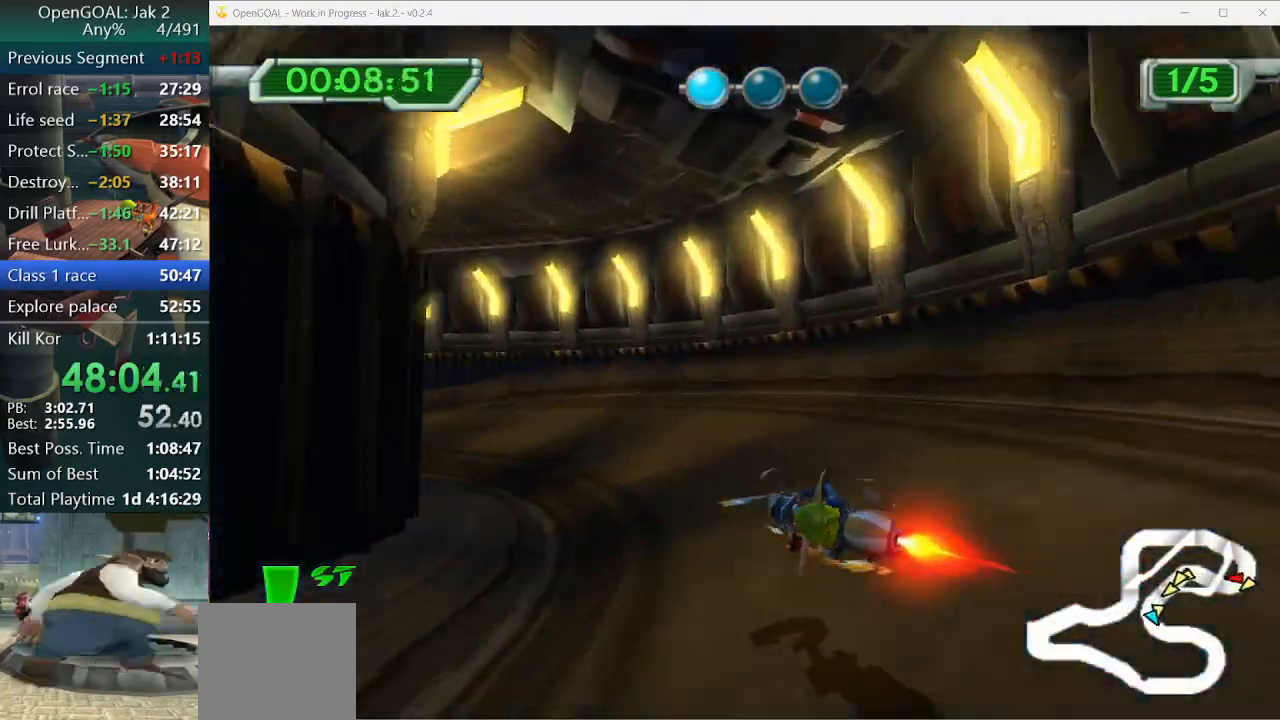
{"buttons": ["CROSS"], "left_stick": "left", "right_stick": "center", "events": []}
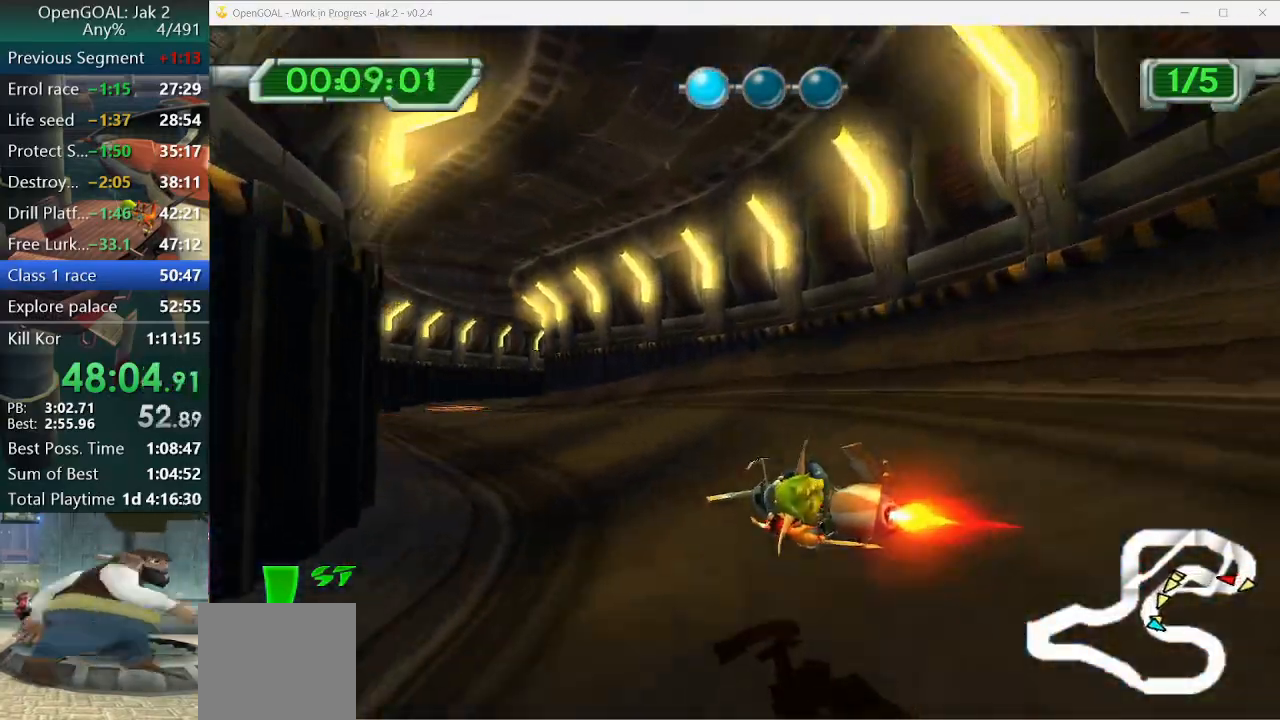
{"buttons": ["CROSS"], "left_stick": "left", "right_stick": "center", "events": []}
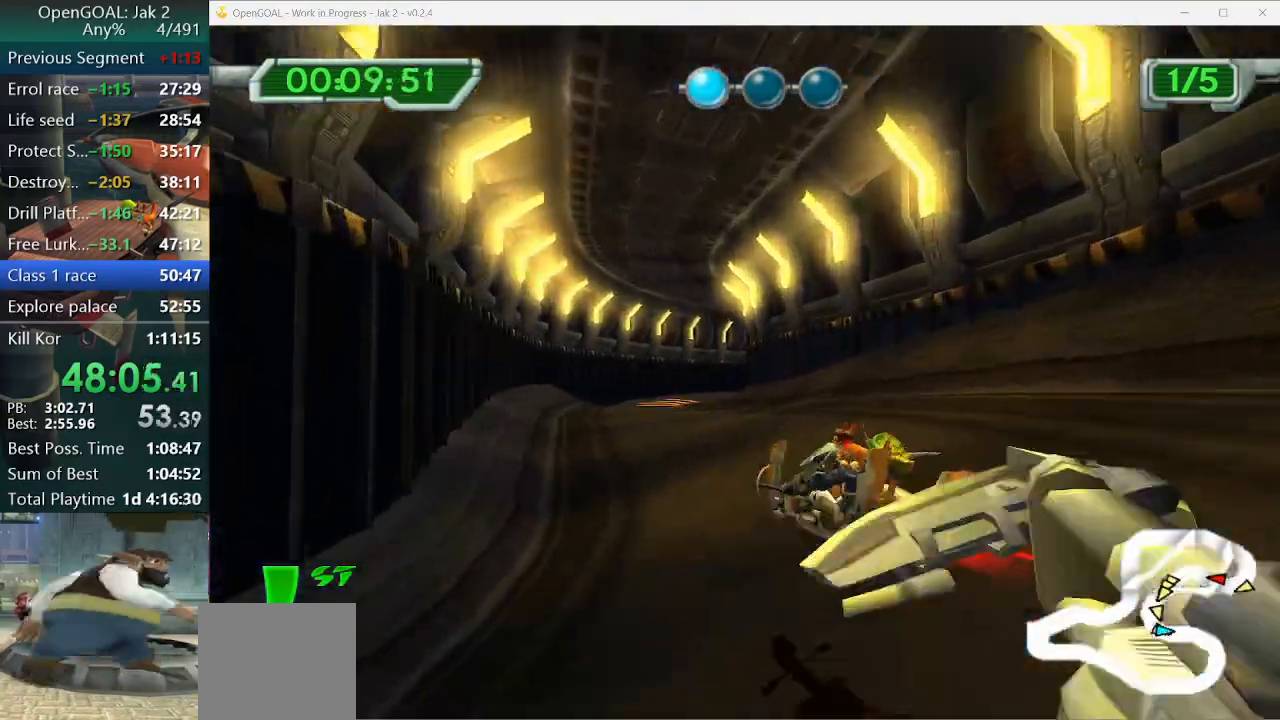
{"buttons": ["CROSS"], "left_stick": "left", "right_stick": "center", "events": []}
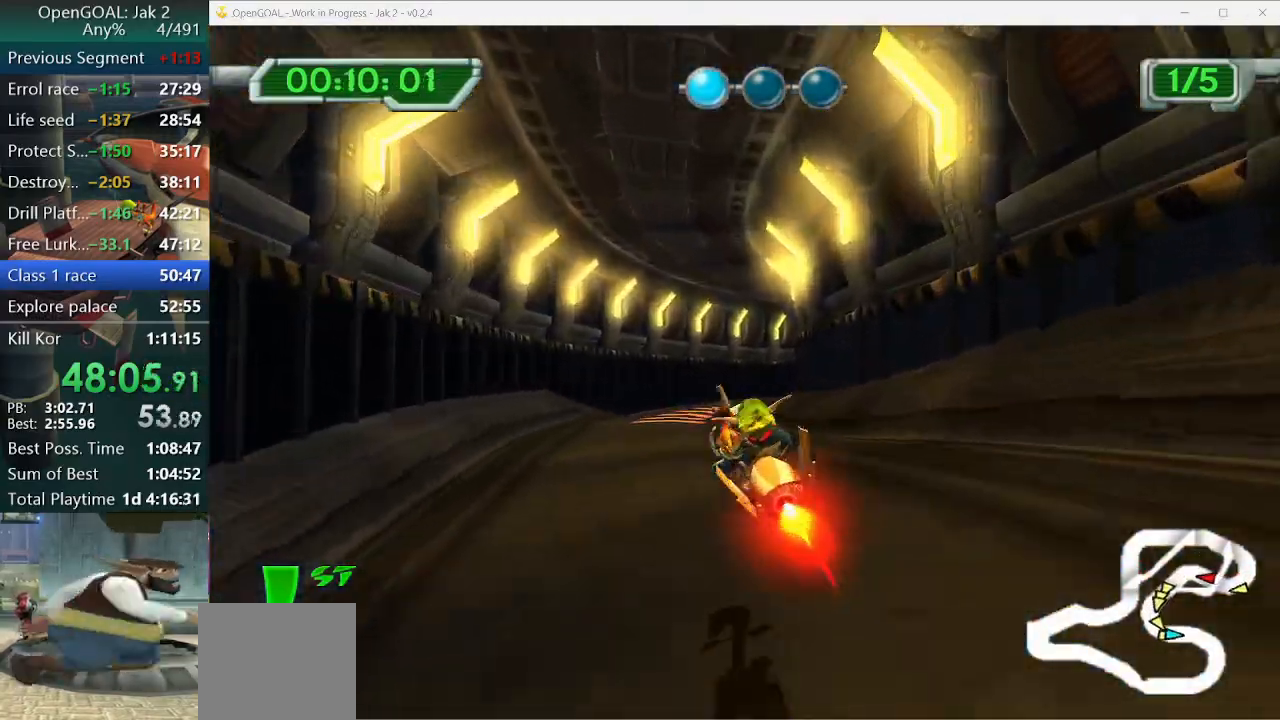
{"buttons": ["CROSS"], "left_stick": "center", "right_stick": "center", "events": [[100, "left_stick", "center"]]}
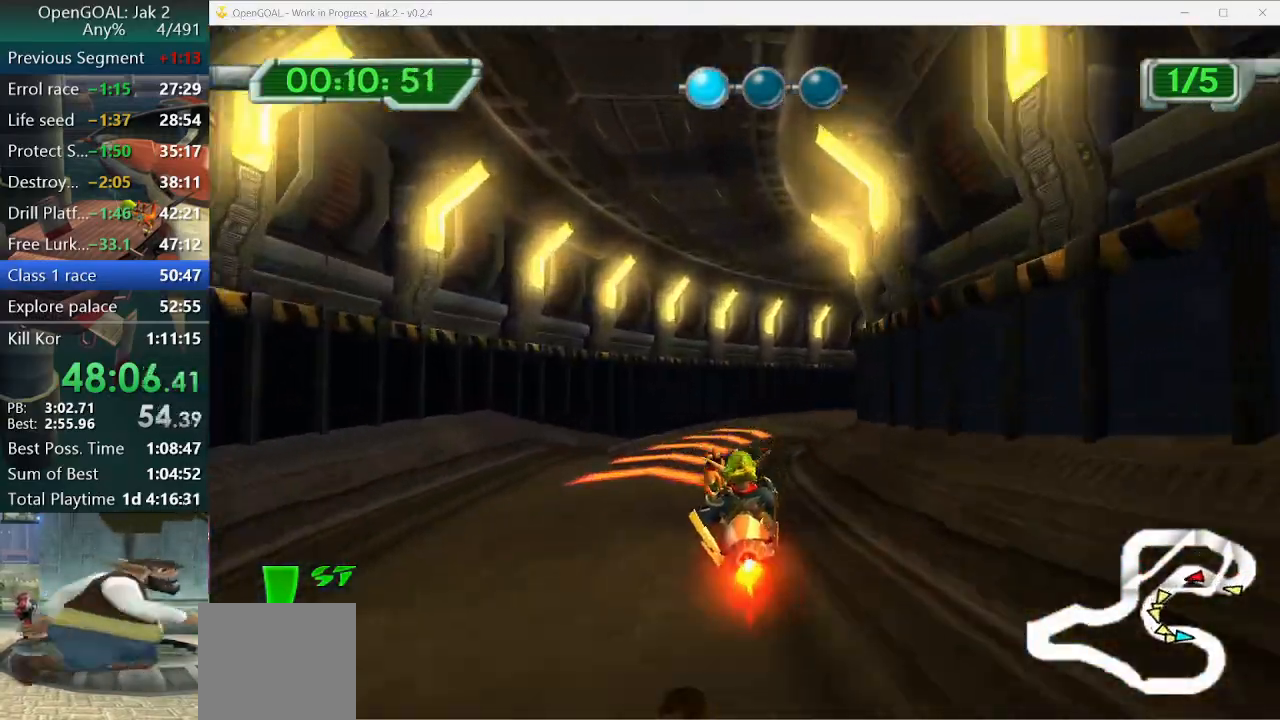
{"buttons": ["CROSS"], "left_stick": "right", "right_stick": "center", "events": [[33, "left_stick", "right"]]}
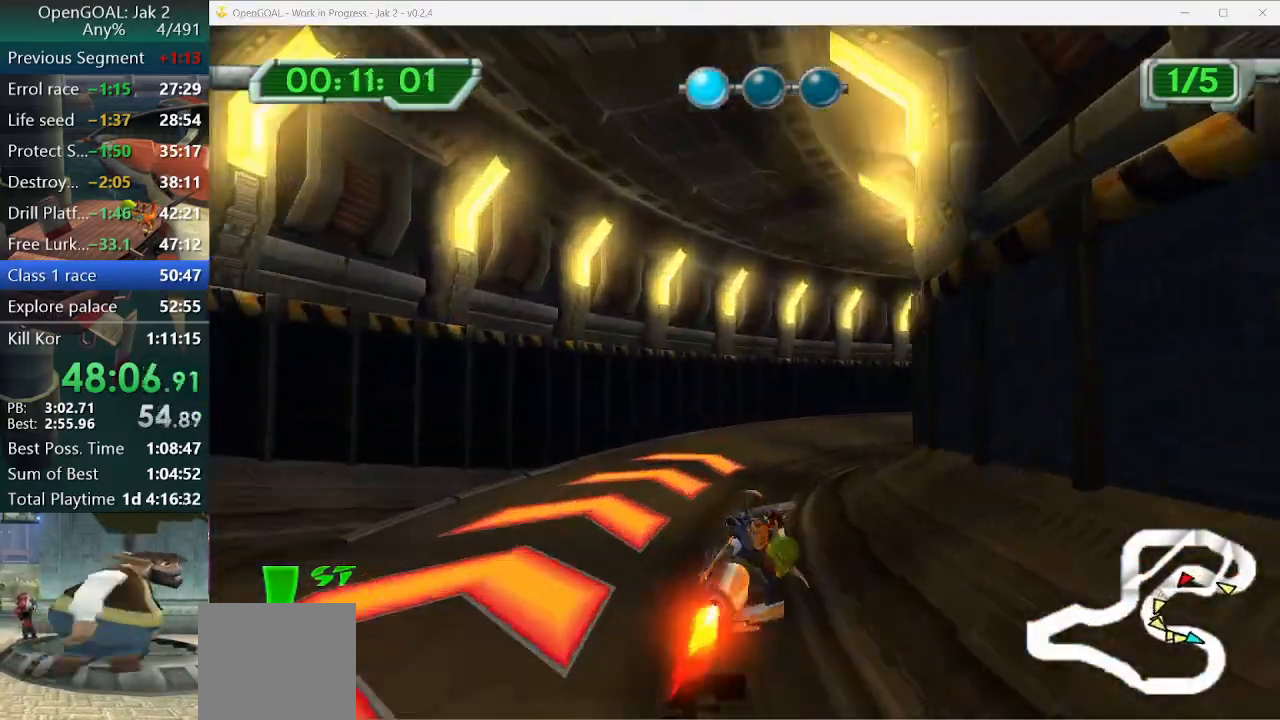
{"buttons": ["CROSS"], "left_stick": "right", "right_stick": "center", "events": []}
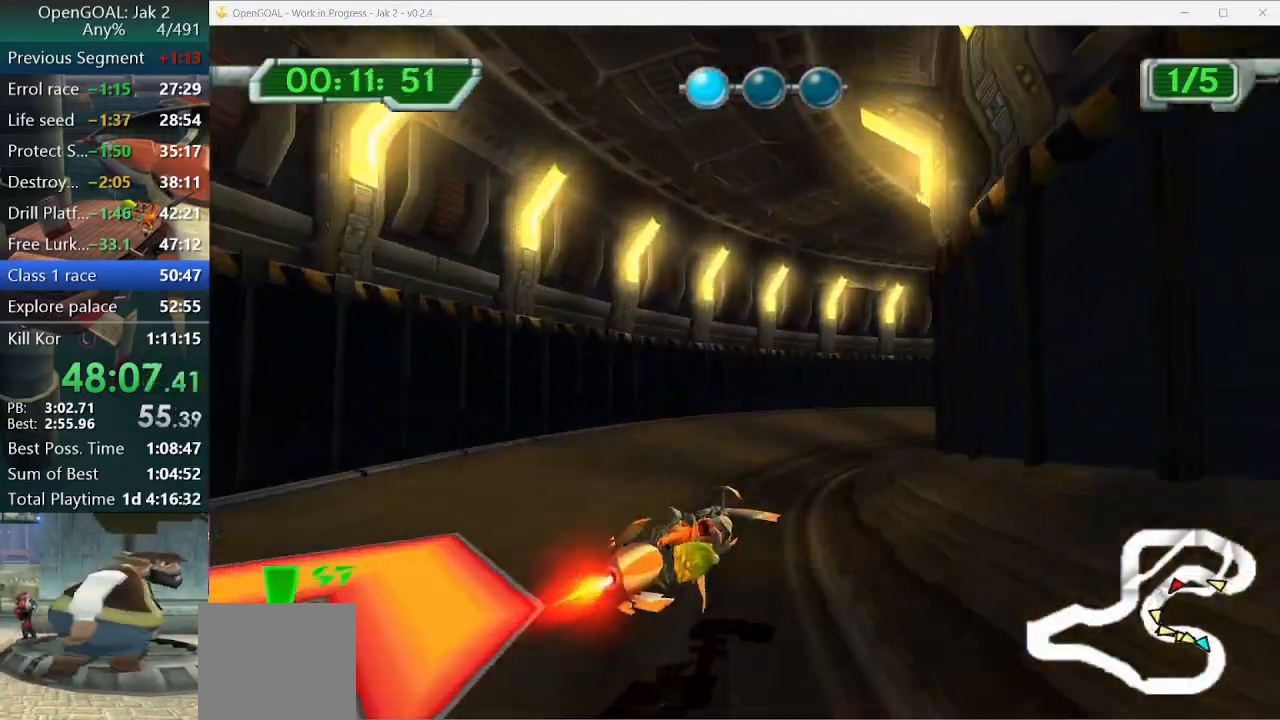
{"buttons": ["CROSS"], "left_stick": "right", "right_stick": "center", "events": []}
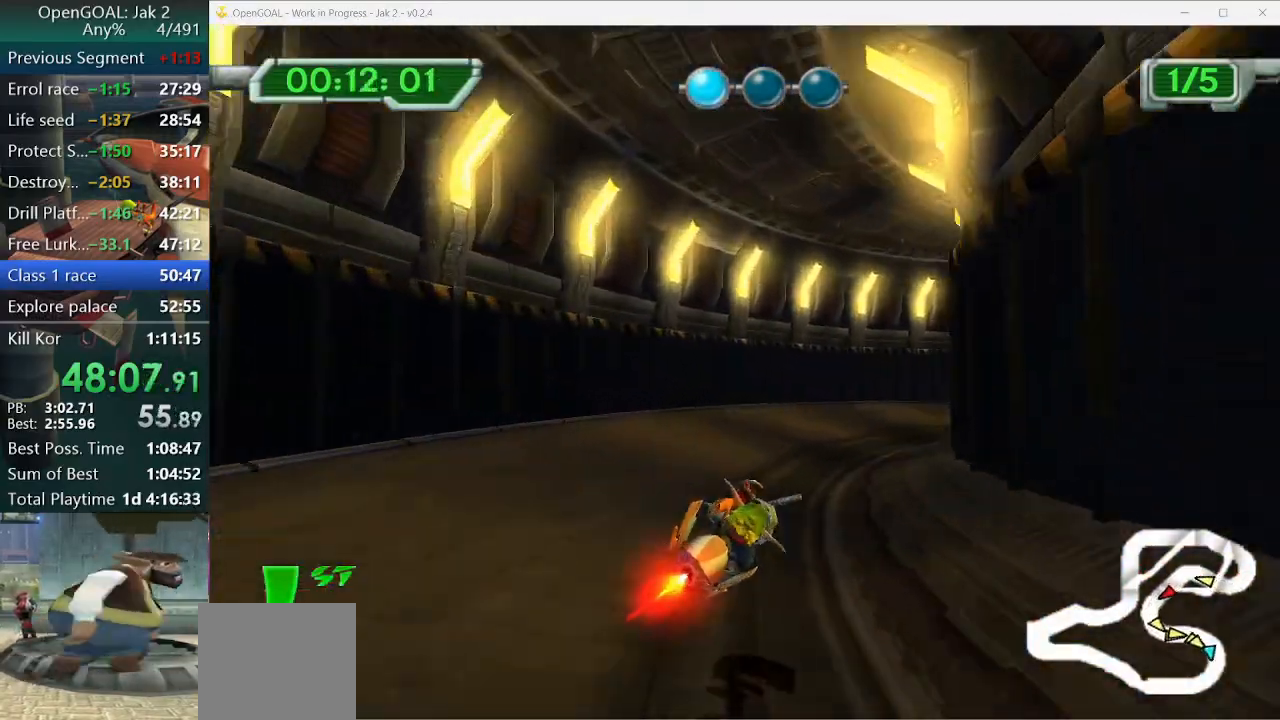
{"buttons": ["CROSS"], "left_stick": "right", "right_stick": "center", "events": [[400, "left_stick", "center"], [500, "left_stick", "right"]]}
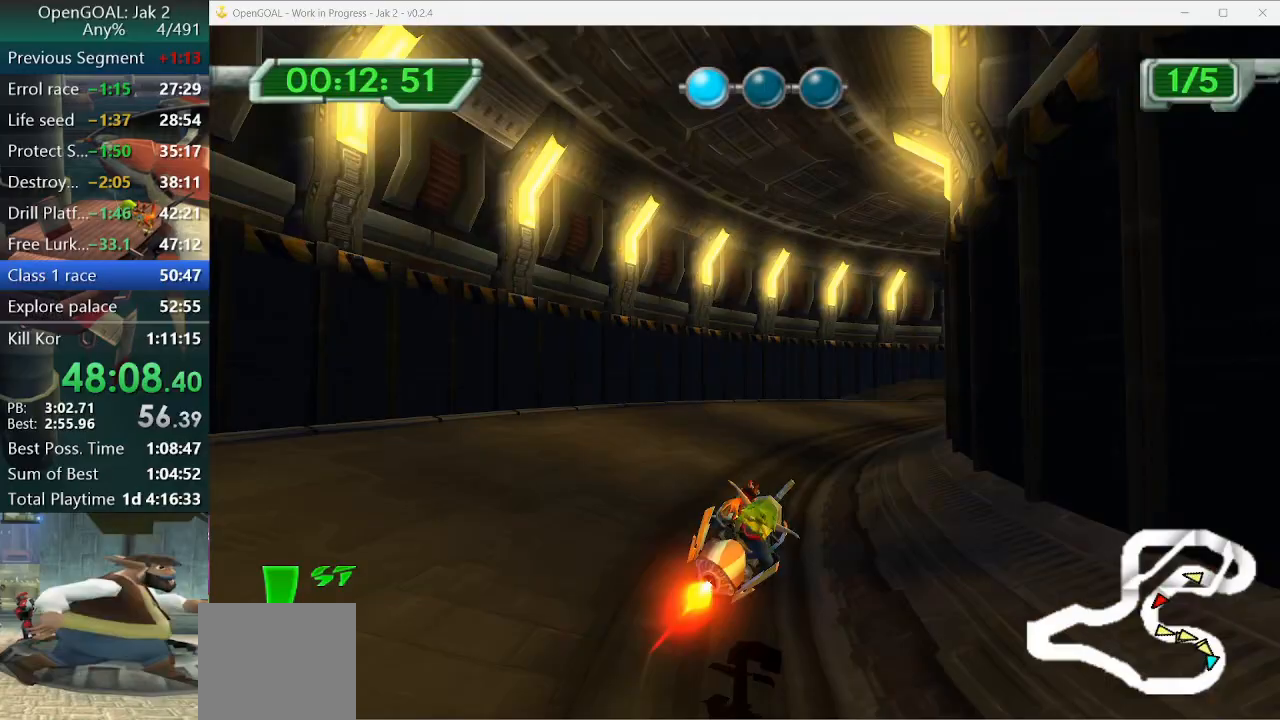
{"buttons": ["CROSS"], "left_stick": "right", "right_stick": "center", "events": [[167, "left_stick", "center"], [267, "left_stick", "right"]]}